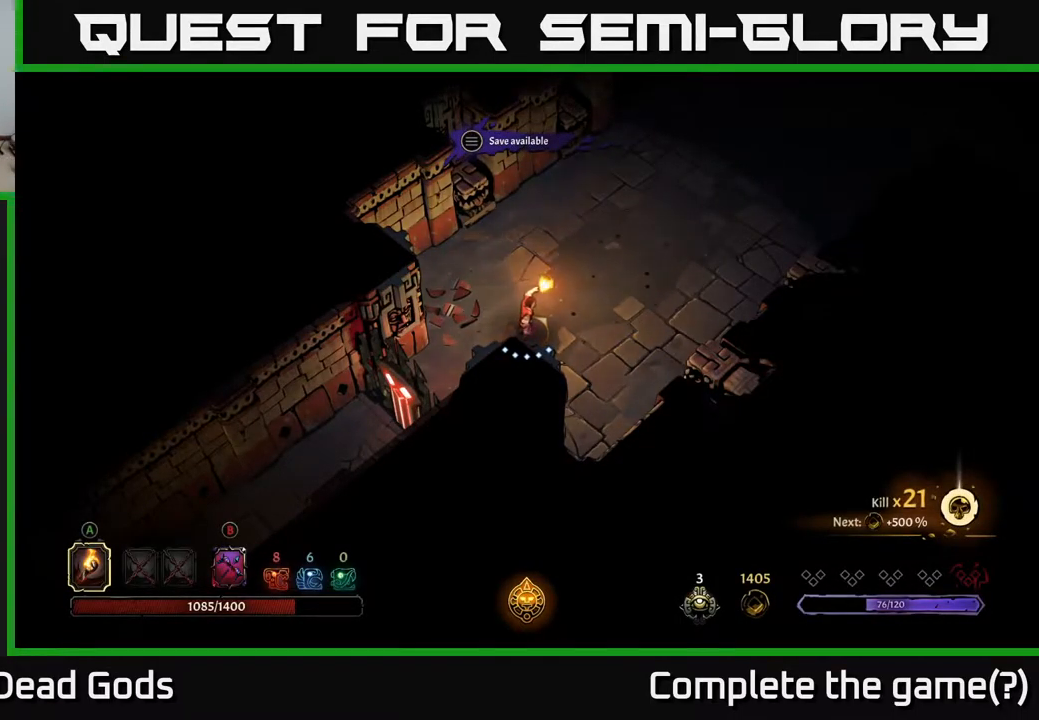
Gameplay with a controller (Xbox layout); each line is a JSON object with the inputs held at the frame after it. "events" lists button and stick changes between this image and that frame as [ms after this image, input, new state], when the widget could be followed in between.
{"buttons": [], "left_stick": "right", "right_stick": "center", "events": [[500, "left_stick", "right"]]}
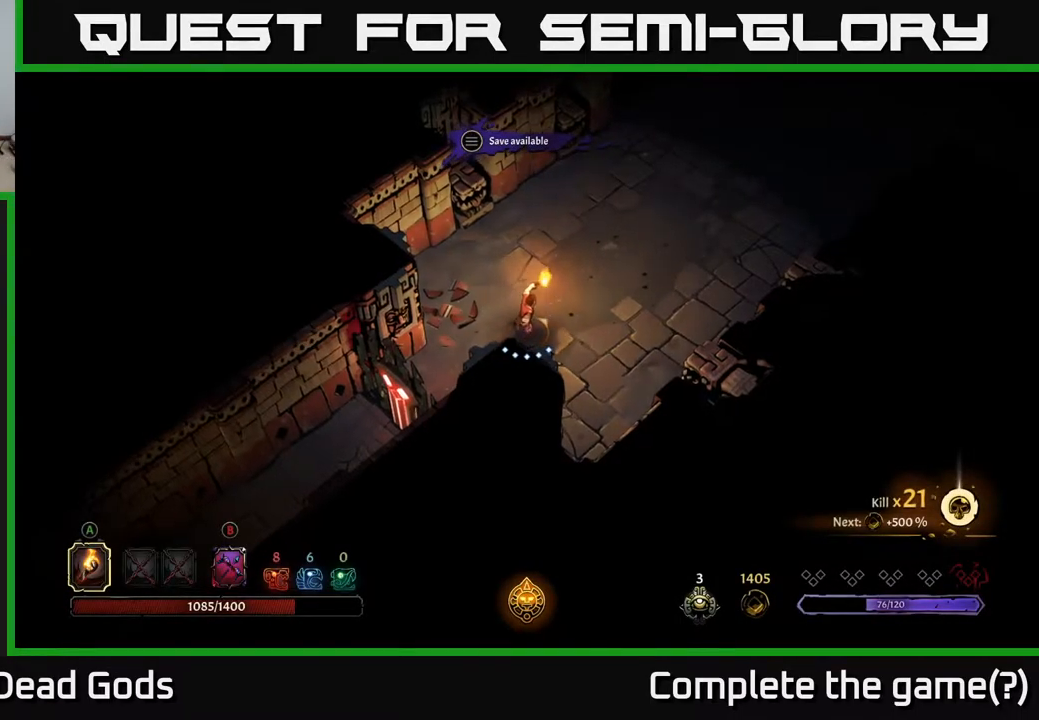
{"buttons": [], "left_stick": "up-right", "right_stick": "center", "events": [[34, "left_stick", "up-right"]]}
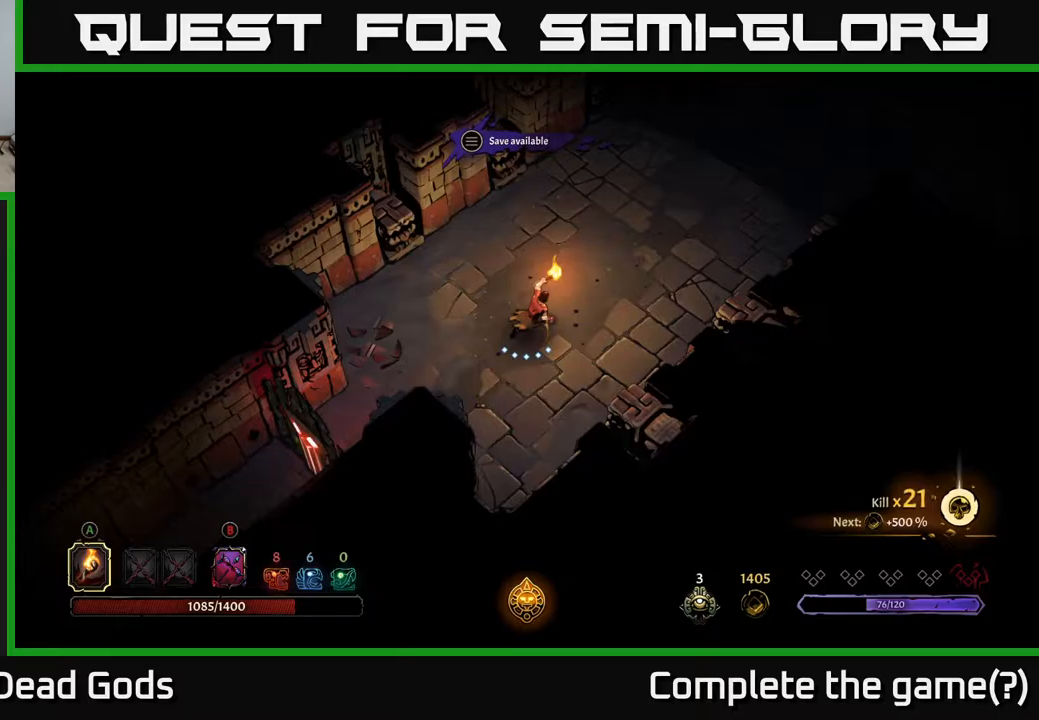
{"buttons": [], "left_stick": "up-right", "right_stick": "center", "events": [[167, "R2", "down"], [283, "R2", "up"]]}
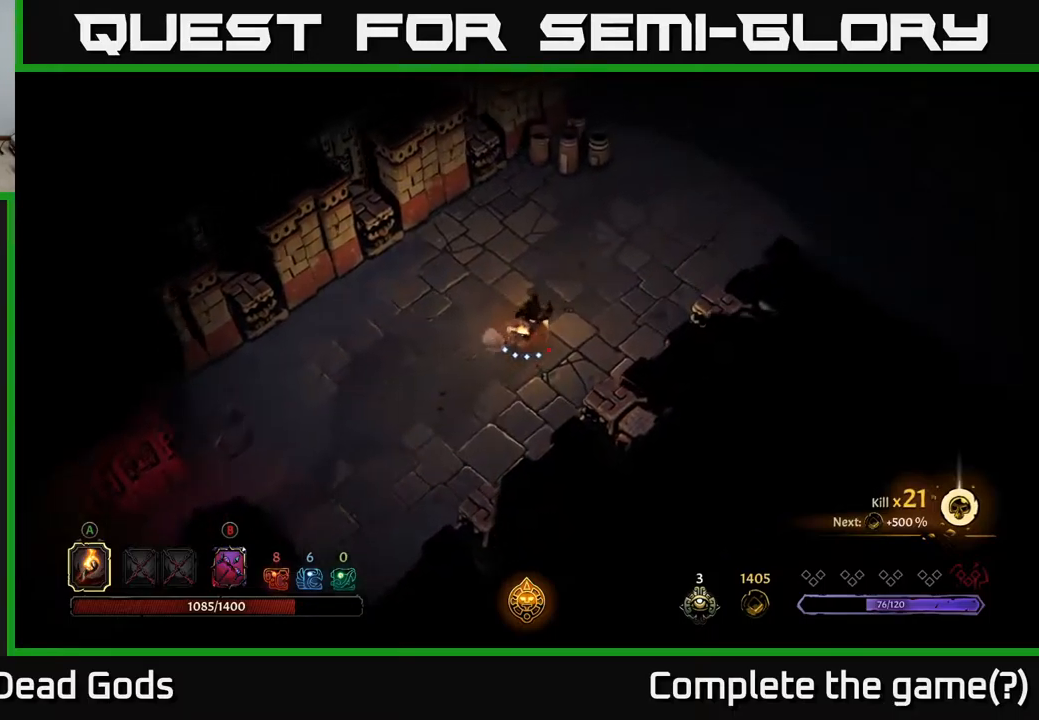
{"buttons": [], "left_stick": "up-right", "right_stick": "center", "events": []}
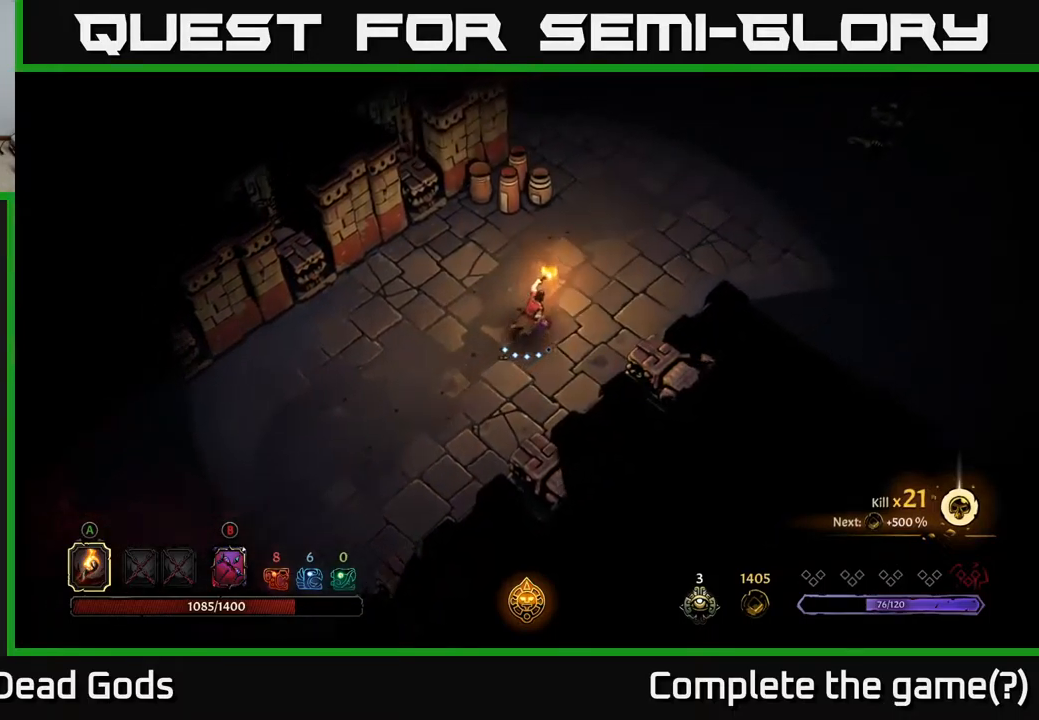
{"buttons": ["B"], "left_stick": "up-right", "right_stick": "center", "events": [[500, "B", "down"]]}
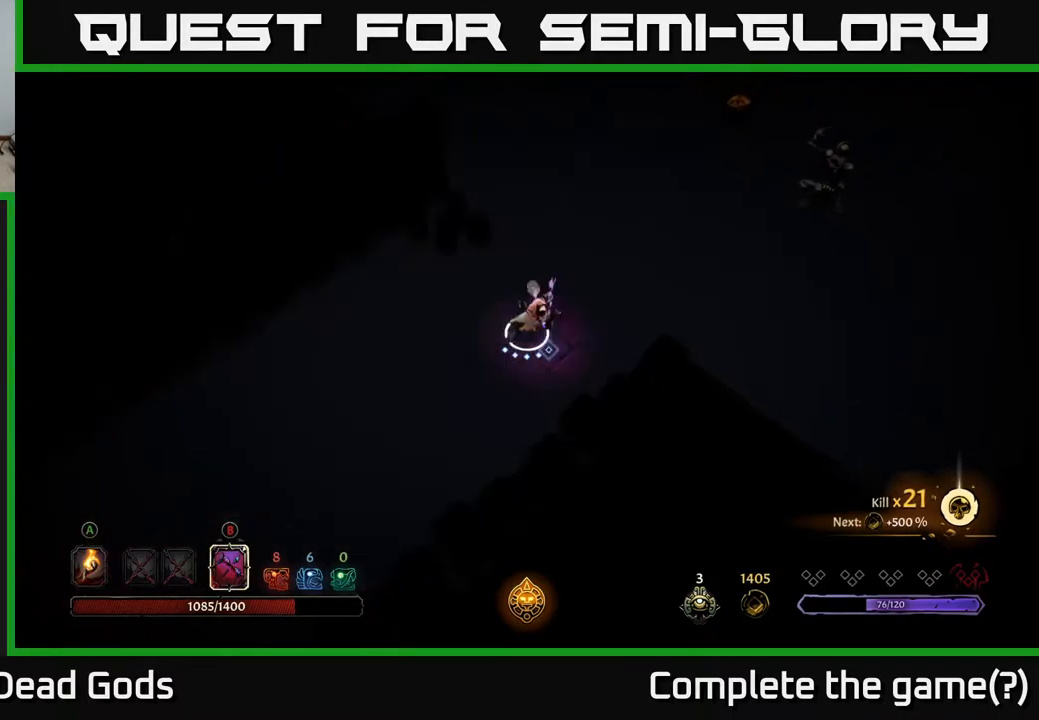
{"buttons": ["B"], "left_stick": "up-right", "right_stick": "center", "events": []}
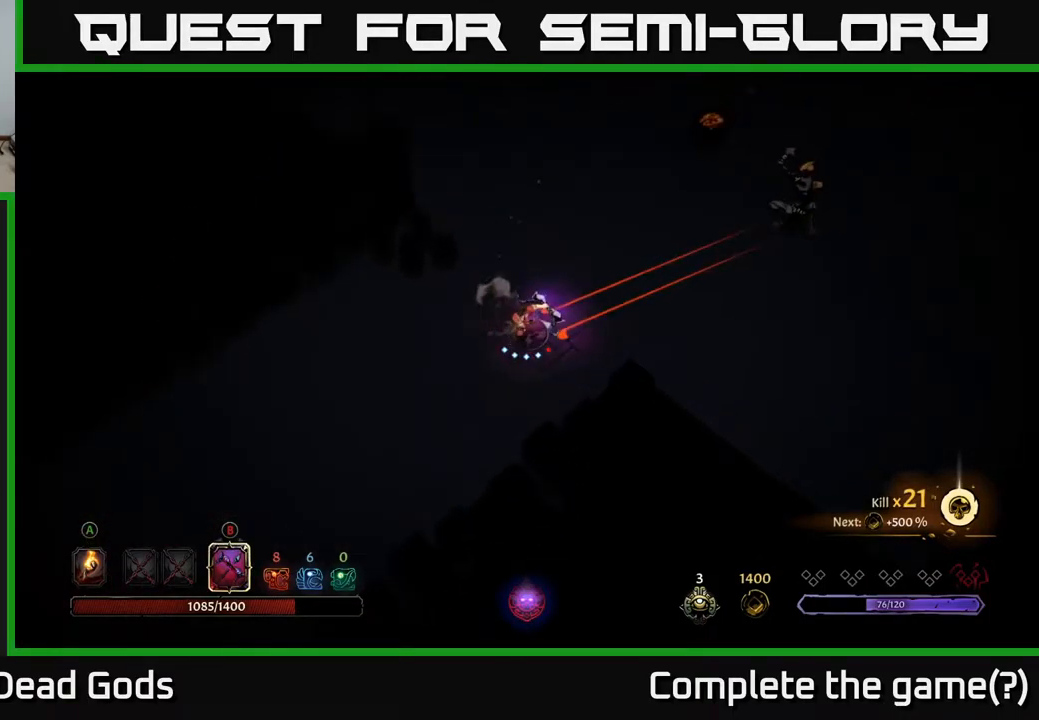
{"buttons": [], "left_stick": "up-right", "right_stick": "center", "events": [[450, "B", "up"]]}
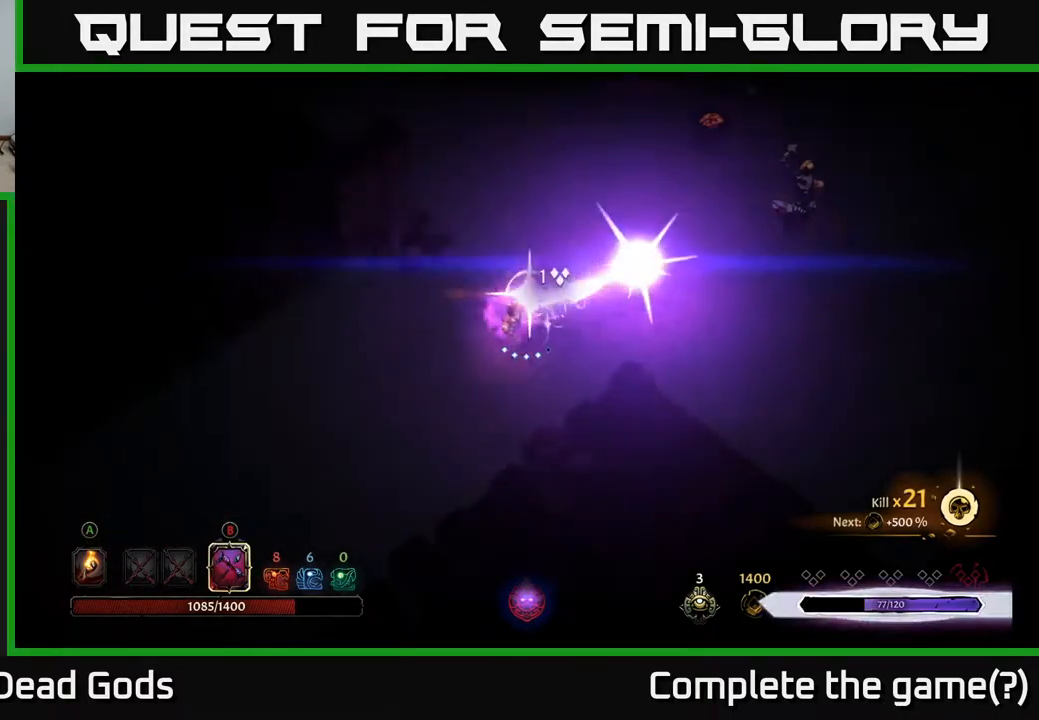
{"buttons": ["B"], "left_stick": "up-right", "right_stick": "center", "events": [[67, "B", "down"]]}
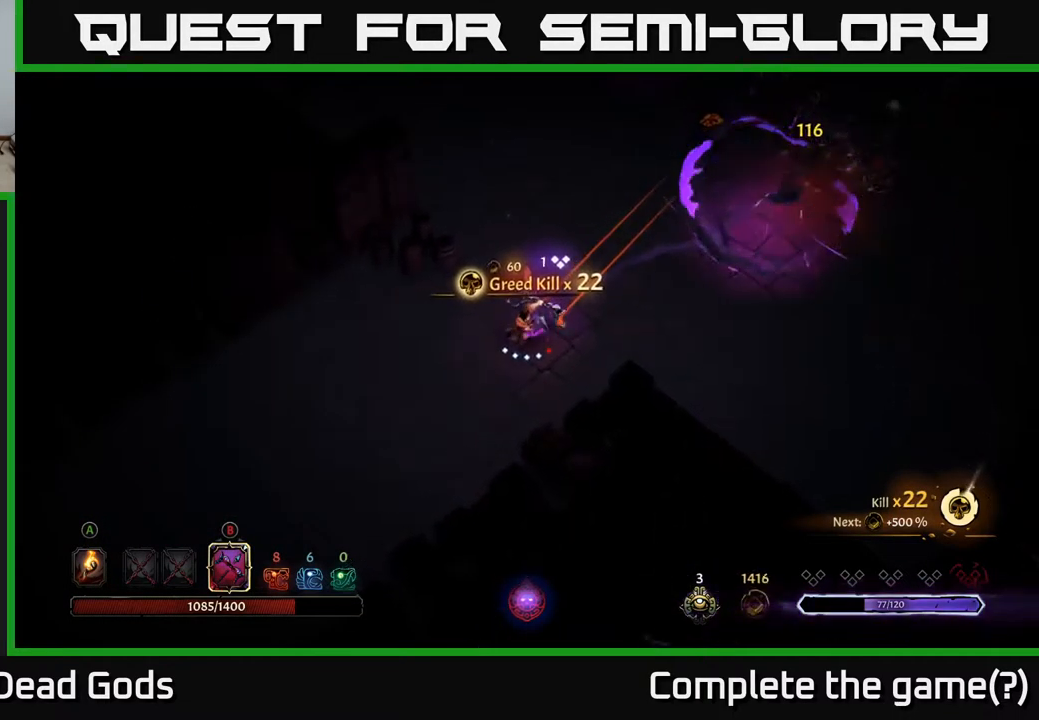
{"buttons": [], "left_stick": "up-right", "right_stick": "center", "events": [[450, "B", "up"]]}
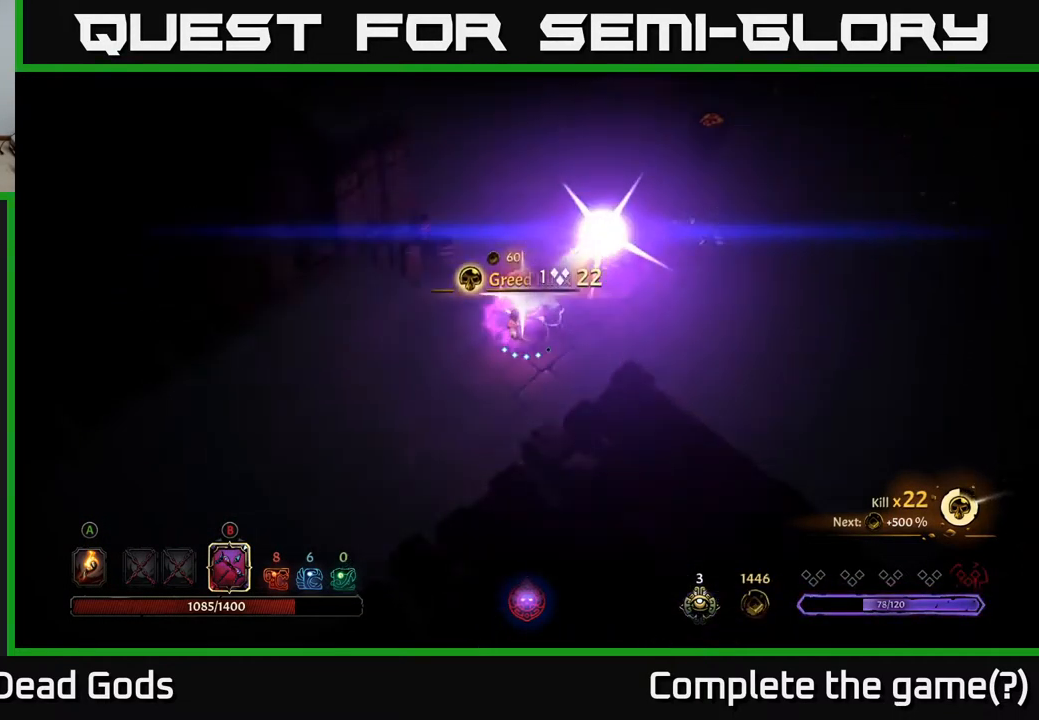
{"buttons": [], "left_stick": "up-right", "right_stick": "center", "events": []}
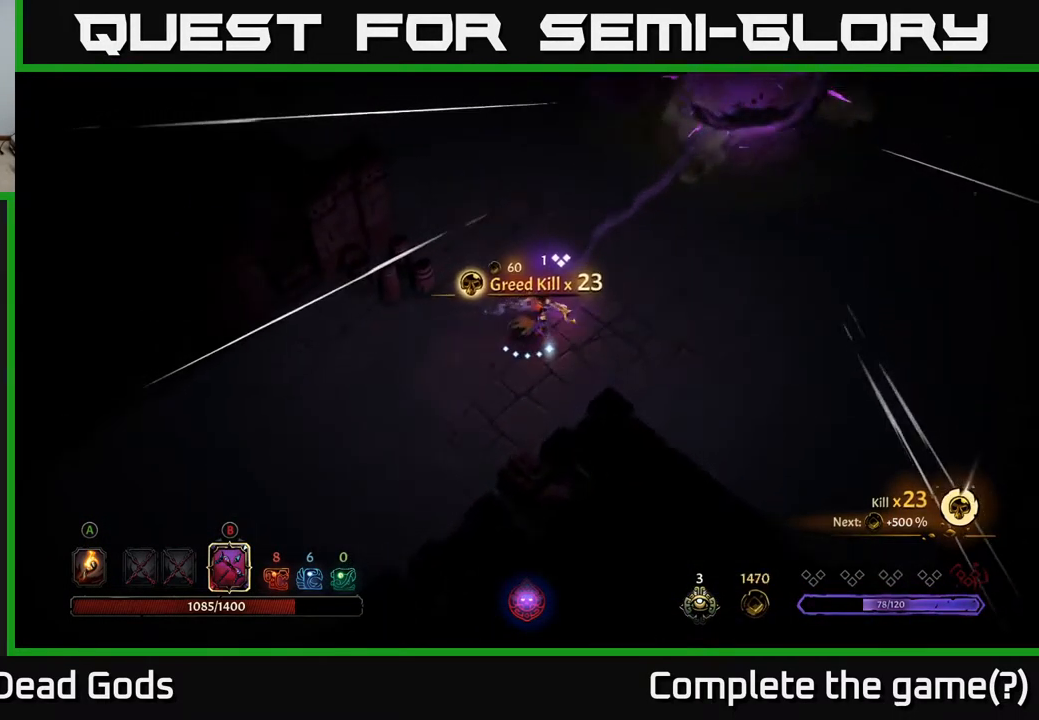
{"buttons": [], "left_stick": "up-right", "right_stick": "center", "events": []}
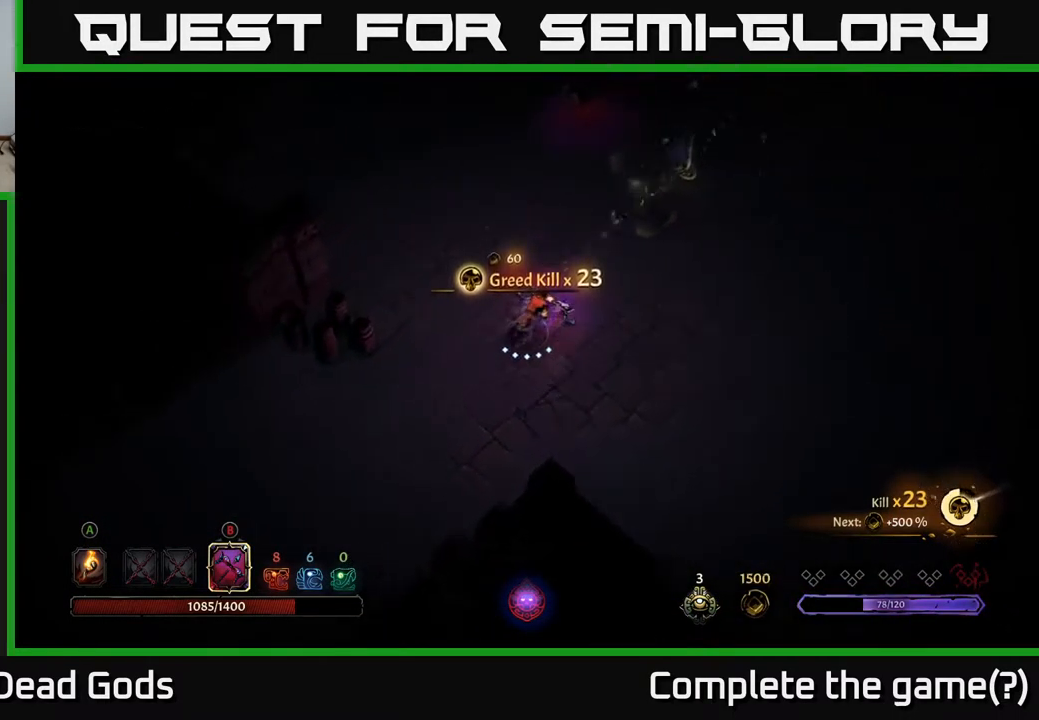
{"buttons": [], "left_stick": "up-right", "right_stick": "center", "events": []}
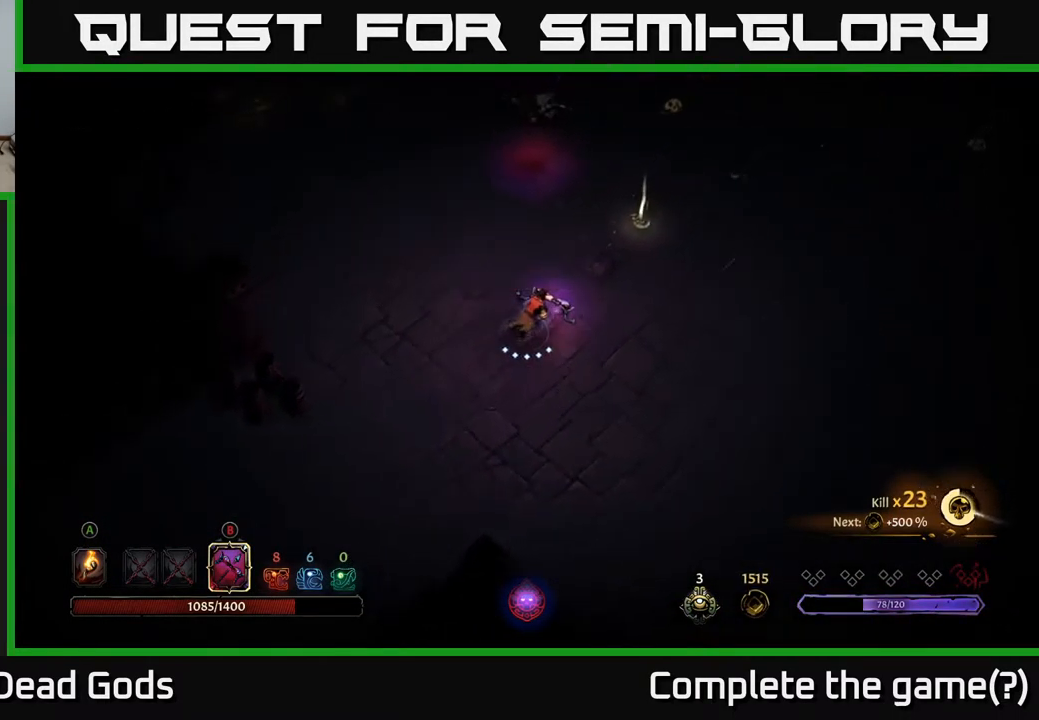
{"buttons": ["B"], "left_stick": "up", "right_stick": "center", "events": [[117, "left_stick", "up"], [333, "B", "down"]]}
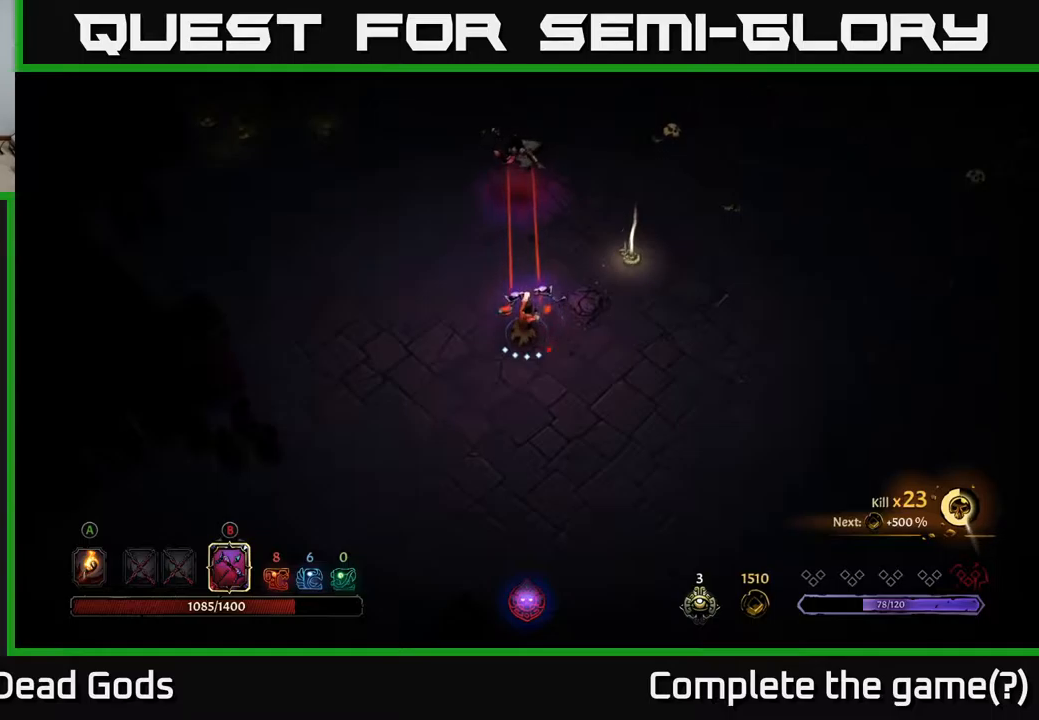
{"buttons": ["B"], "left_stick": "up", "right_stick": "center", "events": []}
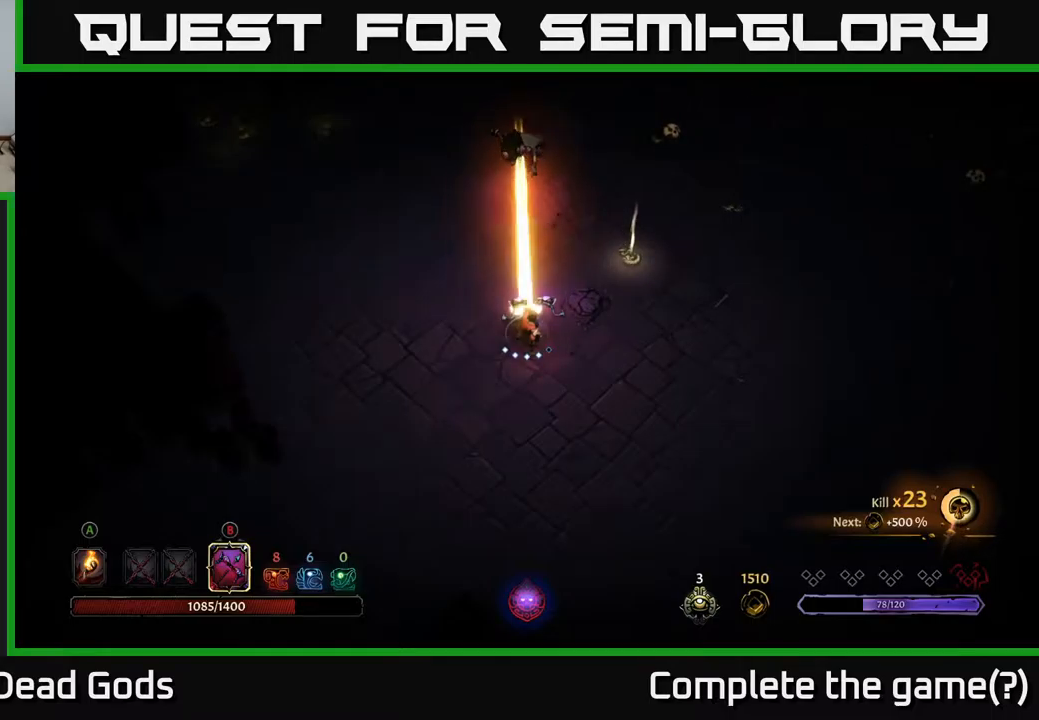
{"buttons": [], "left_stick": "up", "right_stick": "center", "events": [[84, "B", "up"]]}
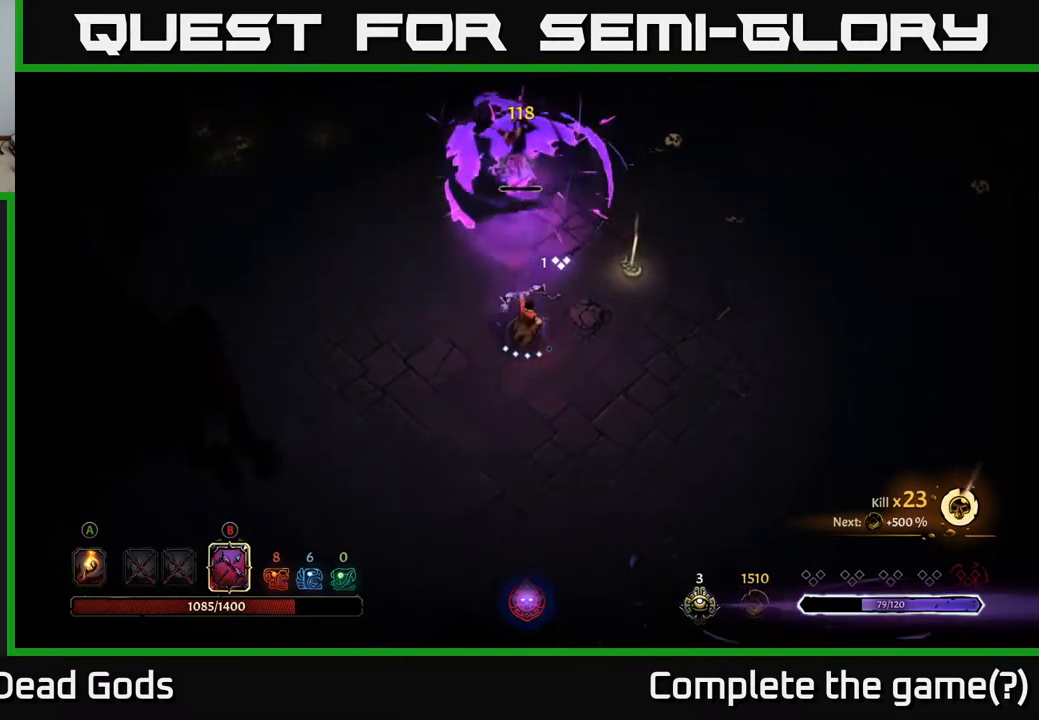
{"buttons": [], "left_stick": "up", "right_stick": "center", "events": [[434, "B", "down"], [484, "B", "up"]]}
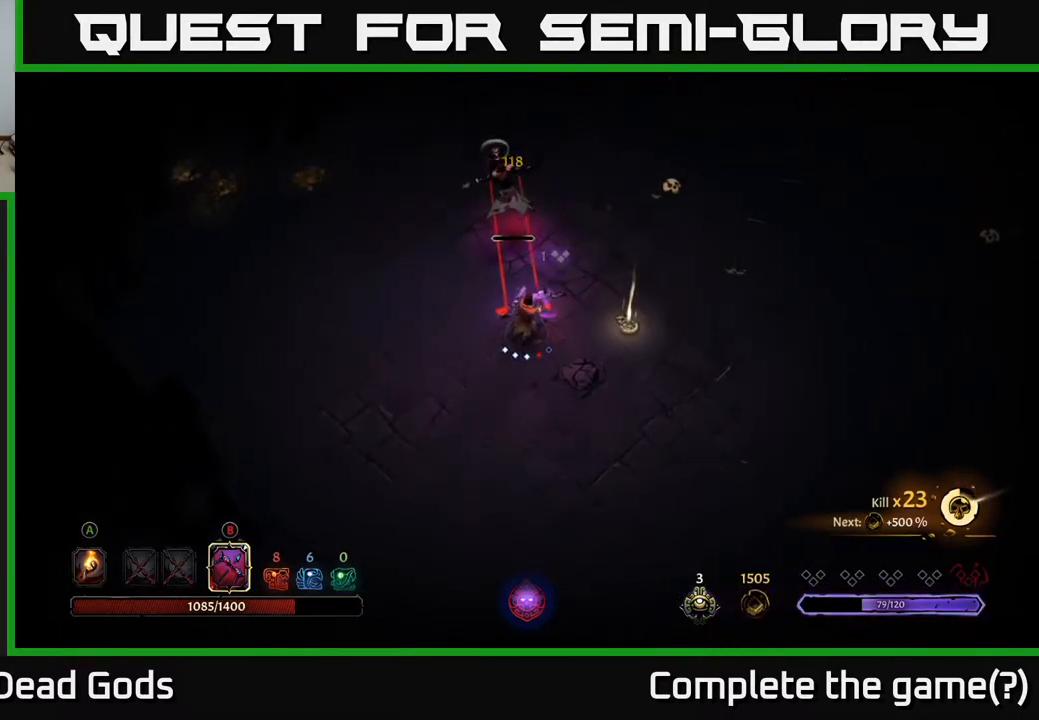
{"buttons": [], "left_stick": "right", "right_stick": "center", "events": [[267, "left_stick", "up-right"], [384, "left_stick", "right"]]}
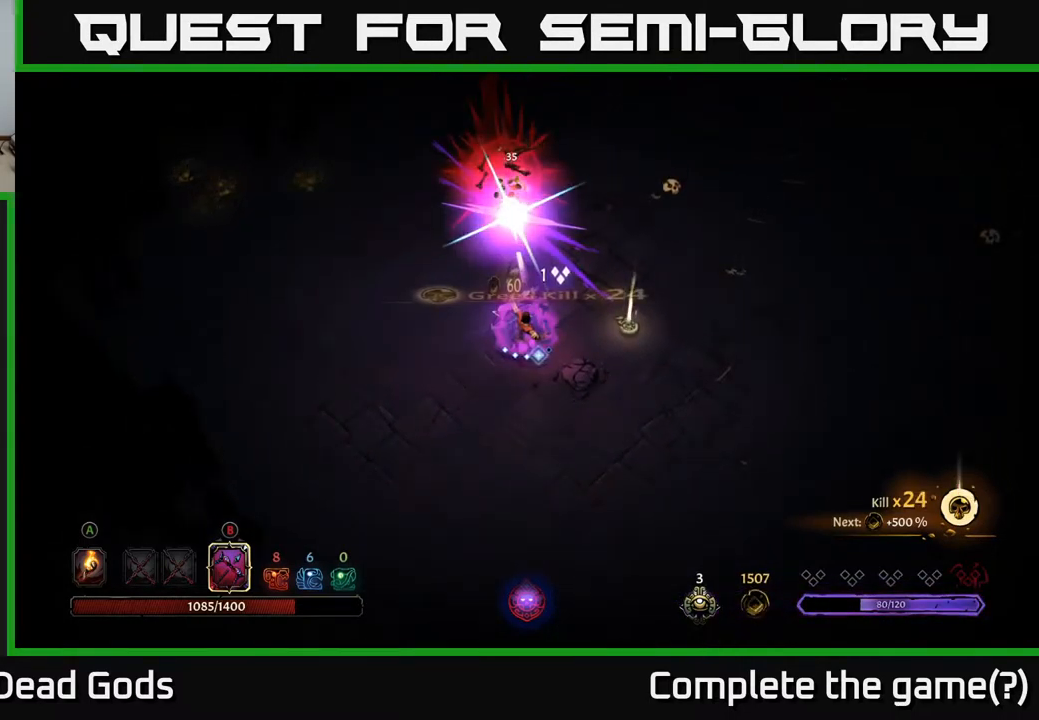
{"buttons": ["R1"], "left_stick": "right", "right_stick": "center", "events": [[500, "R1", "down"]]}
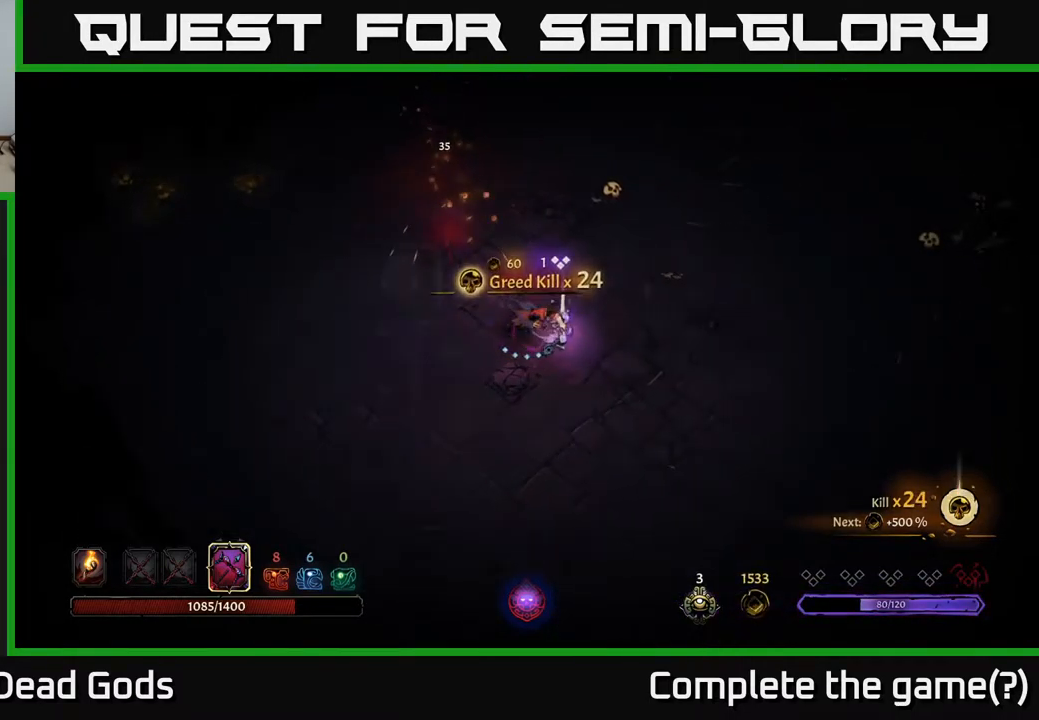
{"buttons": [], "left_stick": "center", "right_stick": "center", "events": [[34, "left_stick", "center"], [84, "R1", "up"]]}
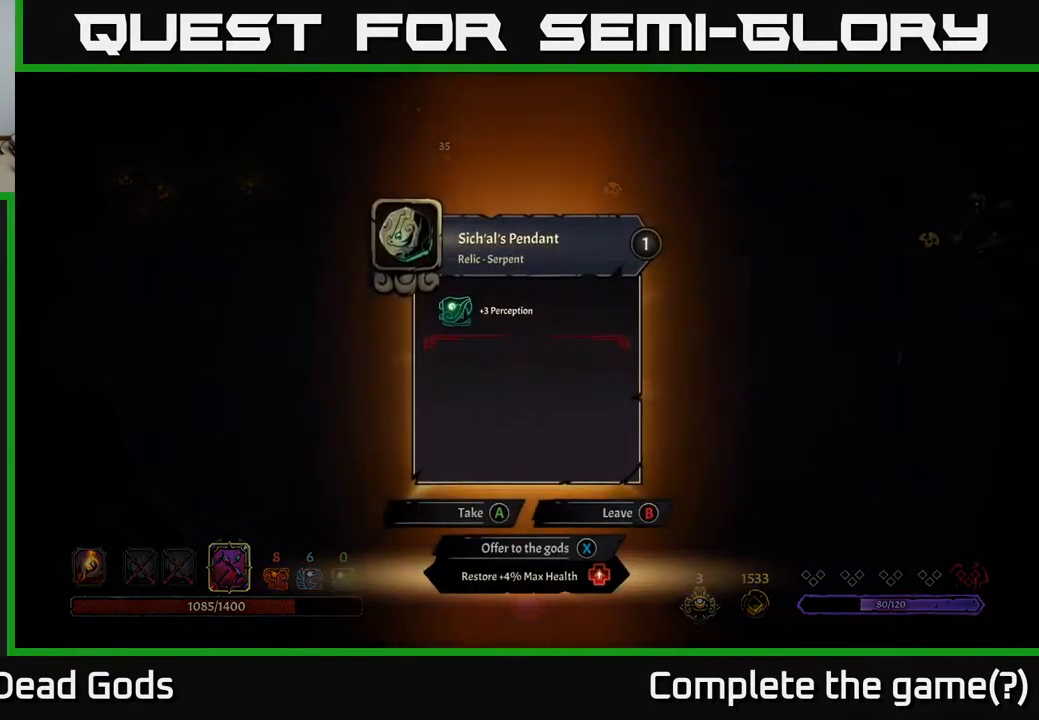
{"buttons": [], "left_stick": "center", "right_stick": "center", "events": []}
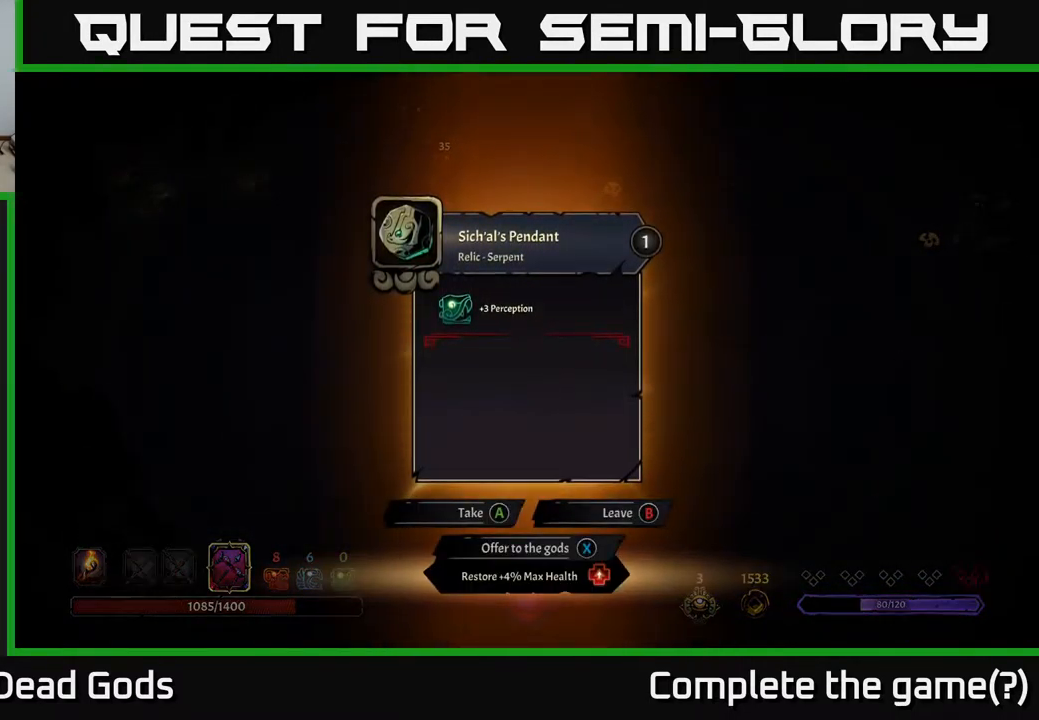
{"buttons": [], "left_stick": "center", "right_stick": "center", "events": []}
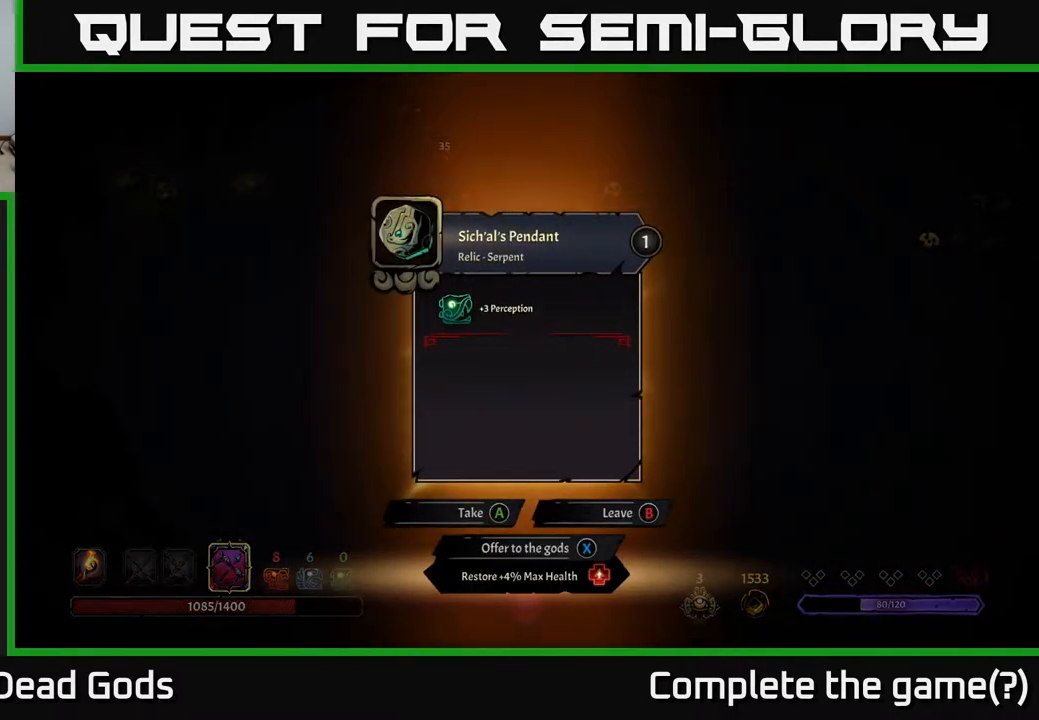
{"buttons": [], "left_stick": "center", "right_stick": "center", "events": []}
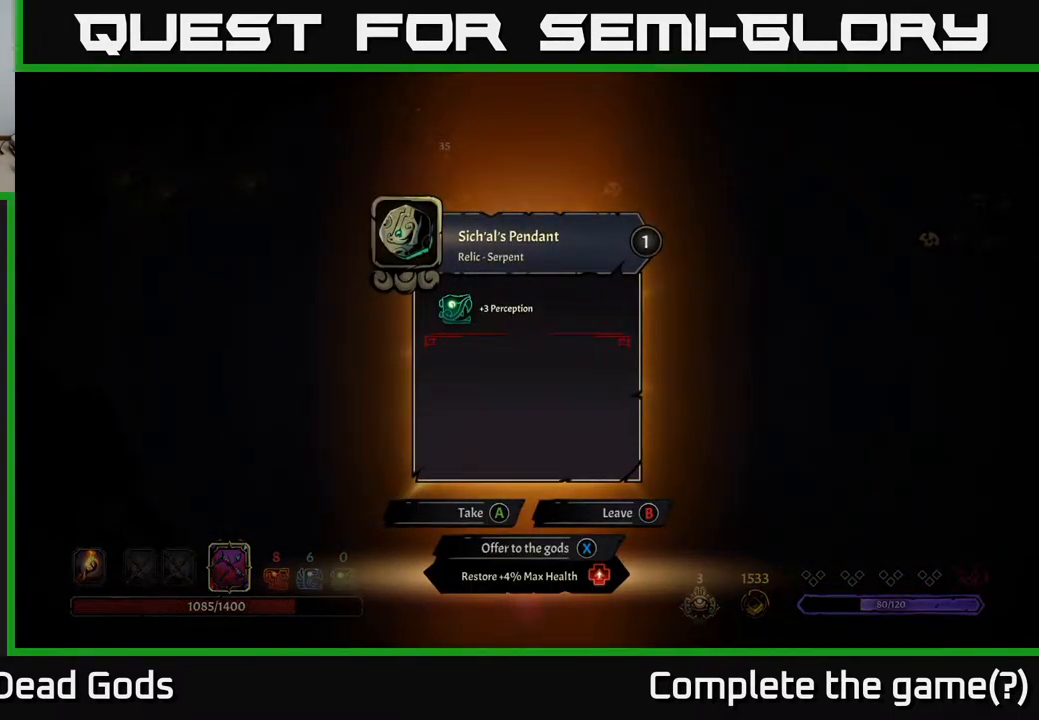
{"buttons": [], "left_stick": "center", "right_stick": "center", "events": []}
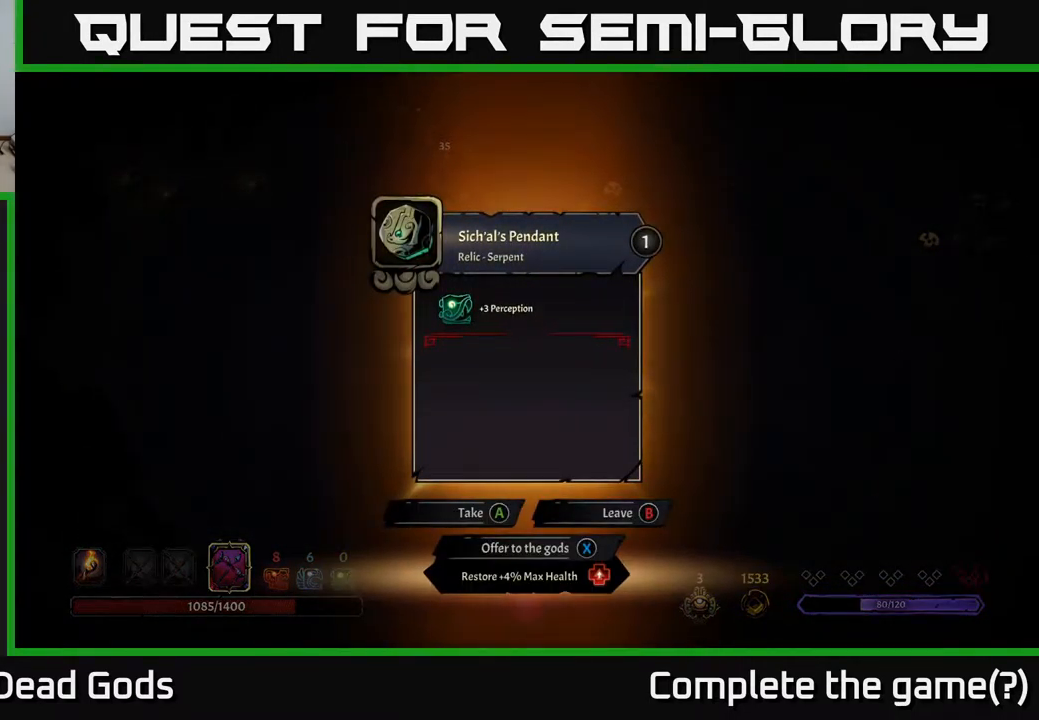
{"buttons": [], "left_stick": "center", "right_stick": "center", "events": []}
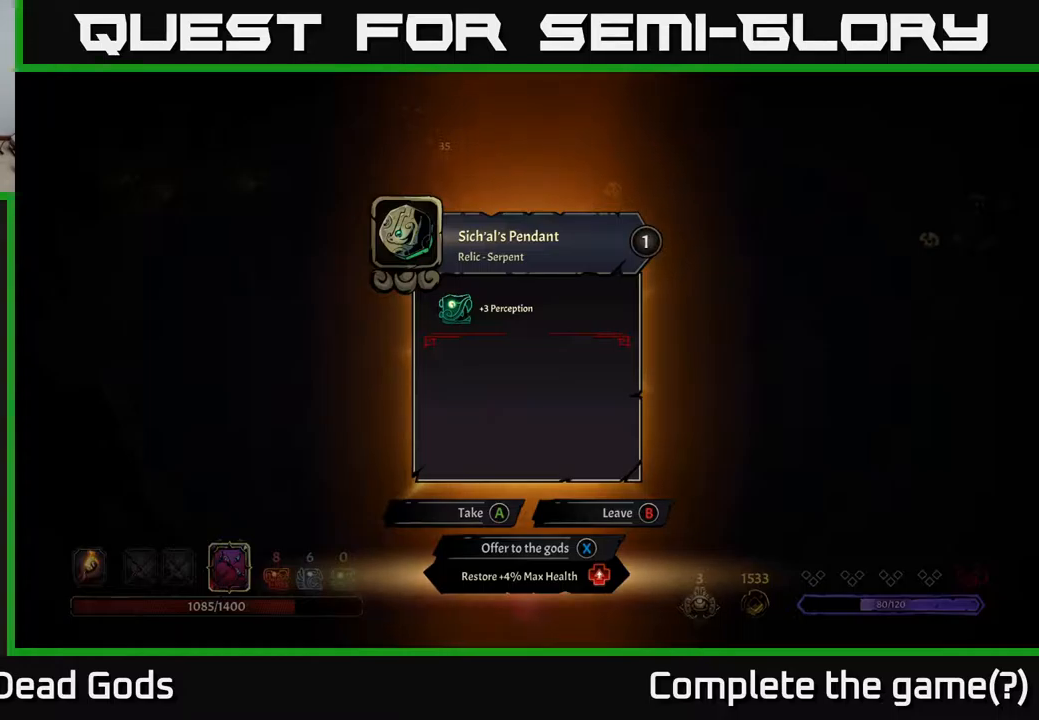
{"buttons": [], "left_stick": "center", "right_stick": "center", "events": []}